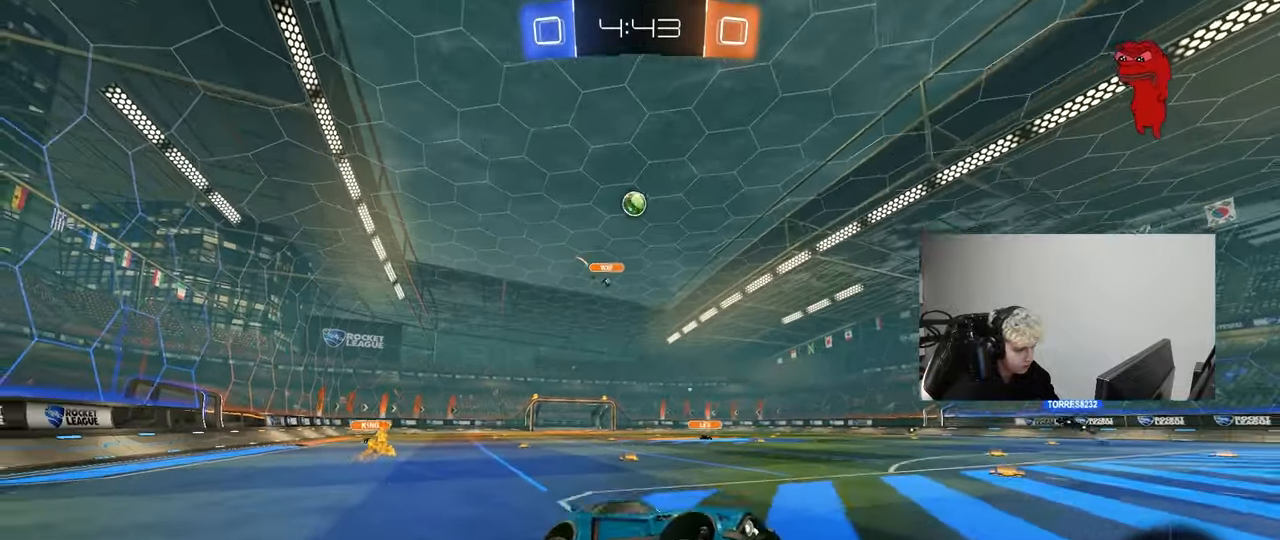
Gameplay with keyboard and mouse; each line is a JSON object with the keys and mouse buttons held at the frame after it. "events" lists presses ("down") and releases ("up") of "1", "2", "3", "4", "5", "a", "alt", "c", "caps_lock", "ctrl", "d", "e", "f", "g", "q", "r", "s", "shift", "space", "t", "tab", "v", "w", "x", "z", "mouse_left", "mouse_wheel" and "mouse_right" between this image and that frame as [ms after this image, input, new state], when the widget could be followed in between. "mouse_left", "mouse_wheel", "mouse_right" = the "left", "wheel", "right" buttons of the "mouse" list. No other keys are recorded. "wheel" means that the mouse wheel is clicked or scrolled. "mouse_move" is the direction in which the mouse moves at that frame (one of eight, or "still"), when it could be read.
{"keys": ["a", "w"], "mouse": [], "mouse_move": "still", "events": [[133, "a", "down"], [133, "w", "down"], [333, "a", "up"], [467, "a", "down"]]}
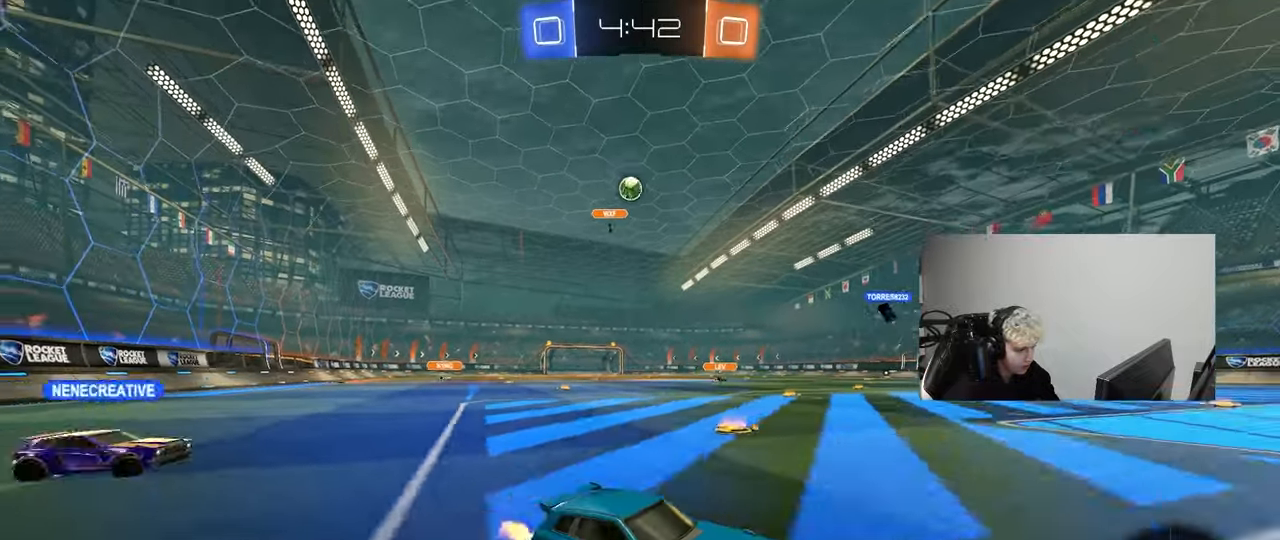
{"keys": ["a"], "mouse": [], "mouse_move": "still", "events": [[67, "w", "up"], [183, "shift", "down"], [350, "shift", "up"], [350, "w", "down"], [433, "w", "up"]]}
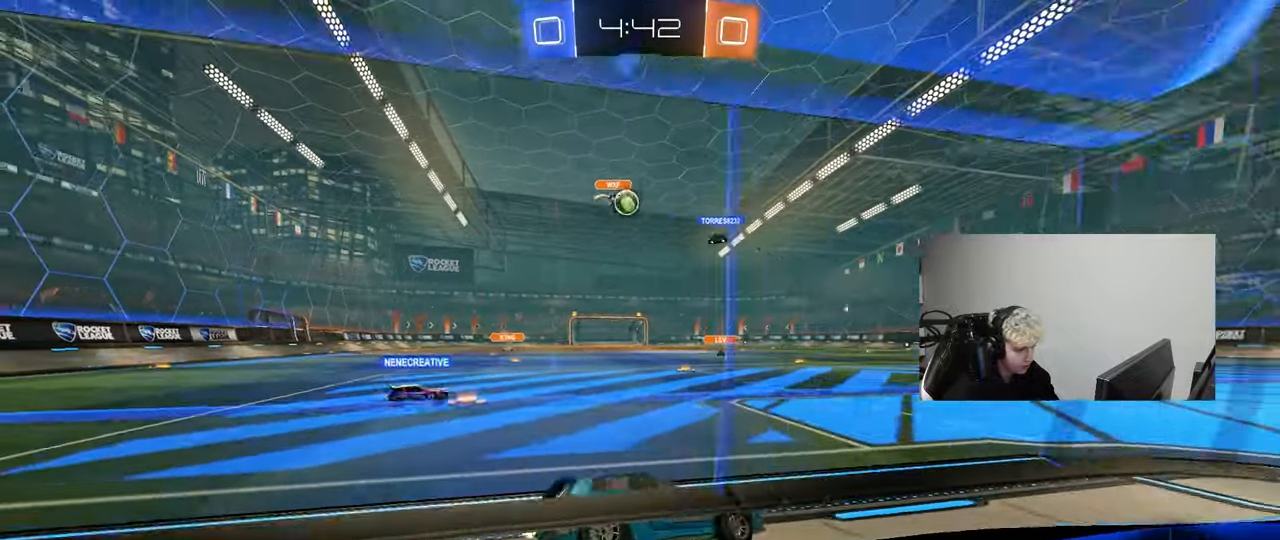
{"keys": ["d", "w"], "mouse": [], "mouse_move": "still", "events": [[133, "a", "up"], [167, "a", "down"], [167, "s", "down"], [317, "s", "up"], [367, "shift", "down"], [450, "w", "down"], [500, "a", "up"], [500, "d", "down"], [500, "shift", "up"]]}
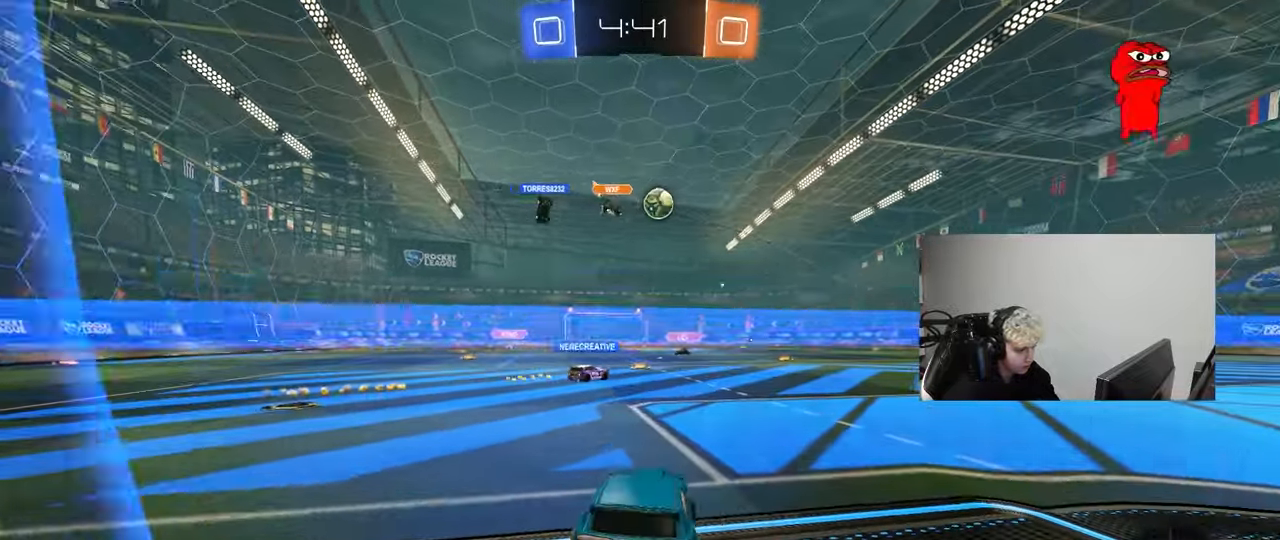
{"keys": ["a", "w"], "mouse": ["left"], "mouse_move": "still", "events": [[383, "mouse_left", "down"], [467, "a", "down"], [467, "d", "up"]]}
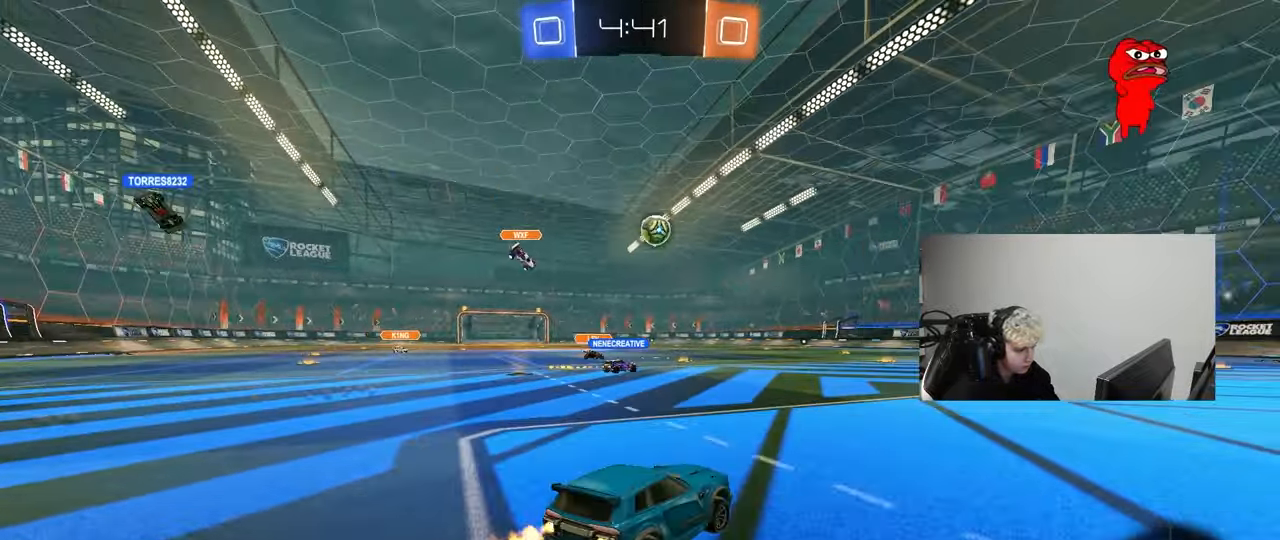
{"keys": ["d", "s", "shift"], "mouse": ["left"], "mouse_move": "still", "events": [[67, "a", "up"], [67, "d", "down"], [117, "mouse_right", "down"], [150, "d", "up"], [200, "mouse_right", "up"], [200, "shift", "down"], [250, "d", "down"], [300, "mouse_right", "down"], [350, "s", "down"], [350, "w", "up"], [433, "mouse_right", "up"]]}
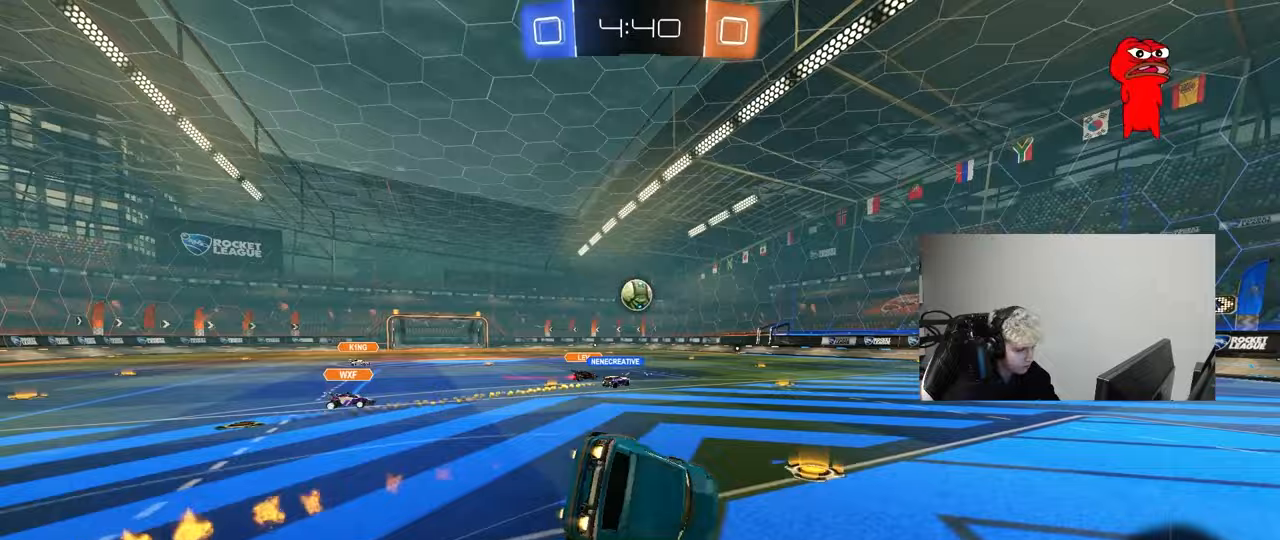
{"keys": ["d", "s", "shift"], "mouse": ["left"], "mouse_move": "still", "events": [[217, "s", "up"], [317, "s", "down"]]}
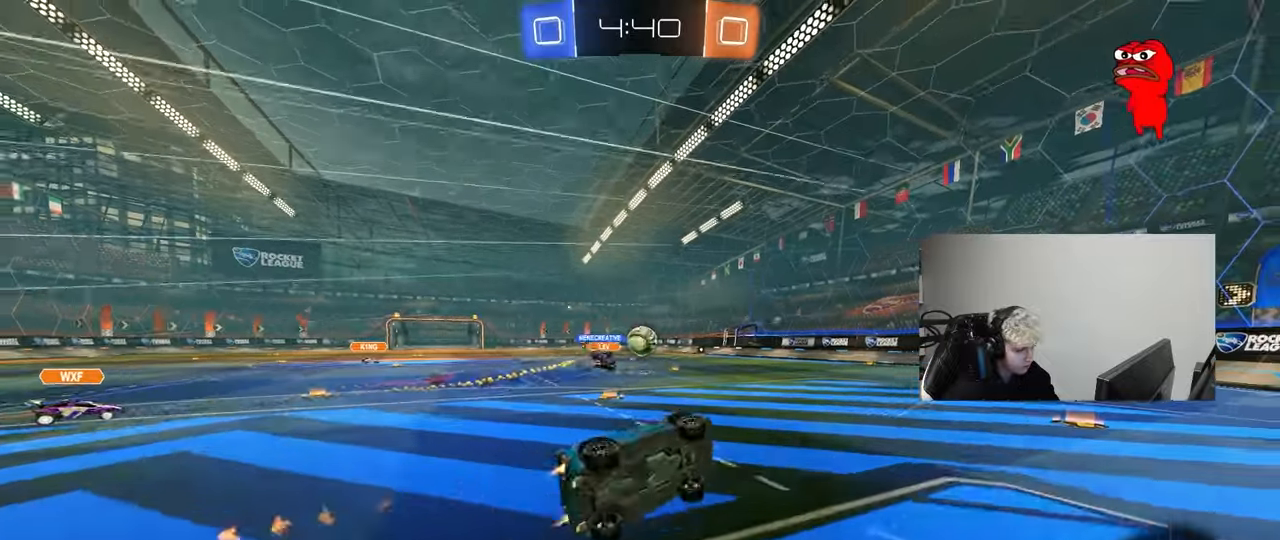
{"keys": ["d", "w"], "mouse": [], "mouse_move": "still", "events": [[50, "shift", "up"], [100, "mouse_left", "up"], [133, "d", "up"], [133, "s", "up"], [333, "w", "down"], [383, "d", "down"]]}
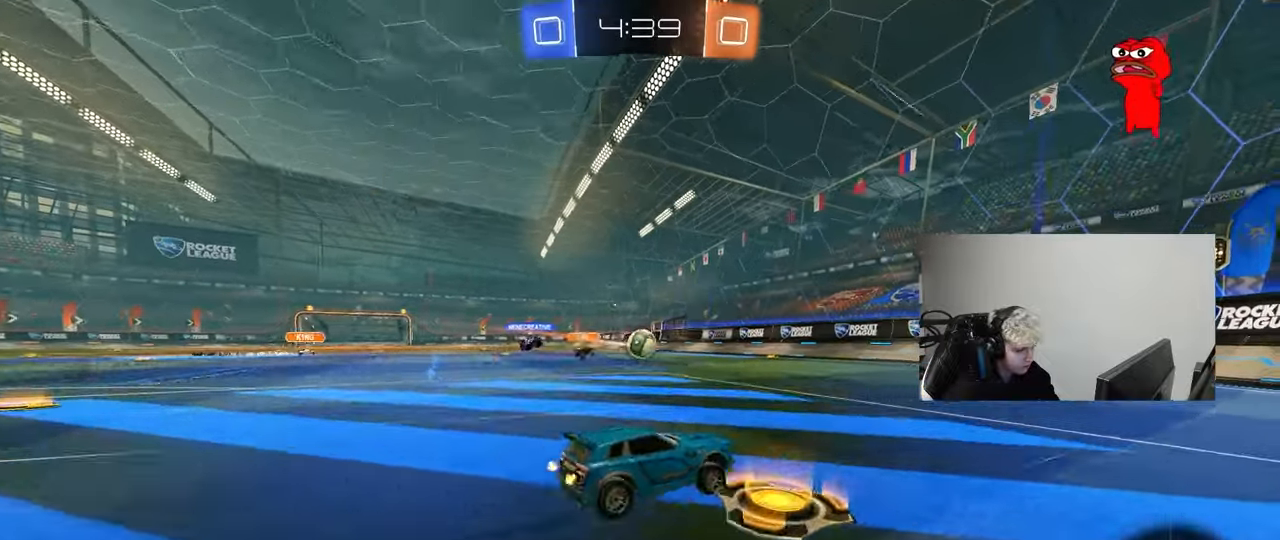
{"keys": ["d", "w"], "mouse": [], "mouse_move": "still", "events": [[17, "d", "up"], [250, "a", "down"], [350, "a", "up"], [400, "d", "down"]]}
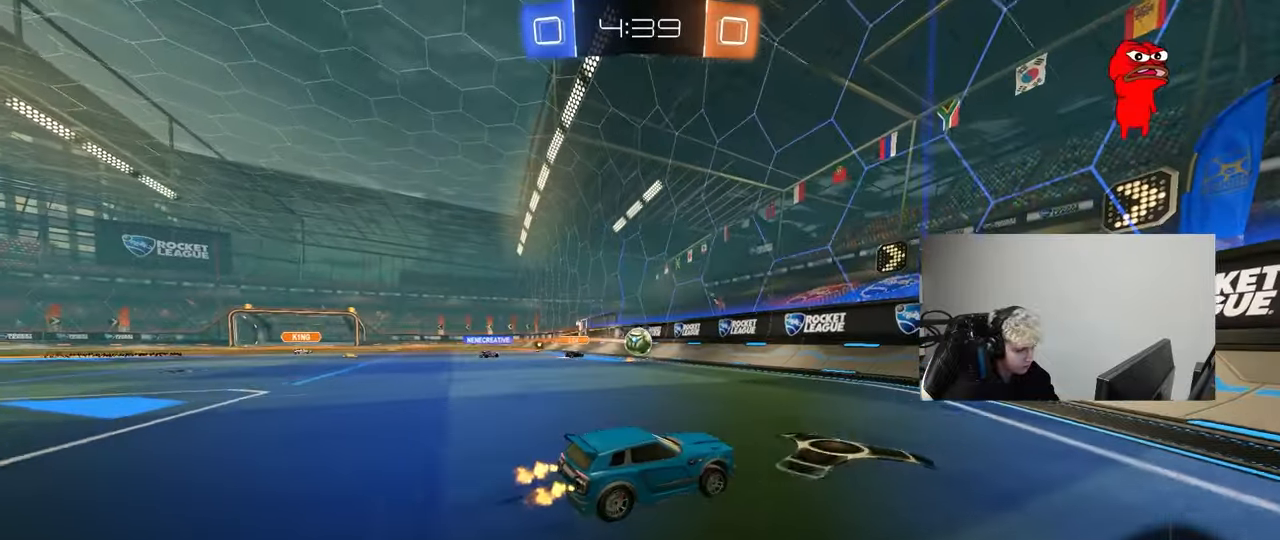
{"keys": ["d", "w"], "mouse": [], "mouse_move": "still", "events": [[33, "d", "up"], [133, "d", "down"], [317, "shift", "down"], [450, "shift", "up"]]}
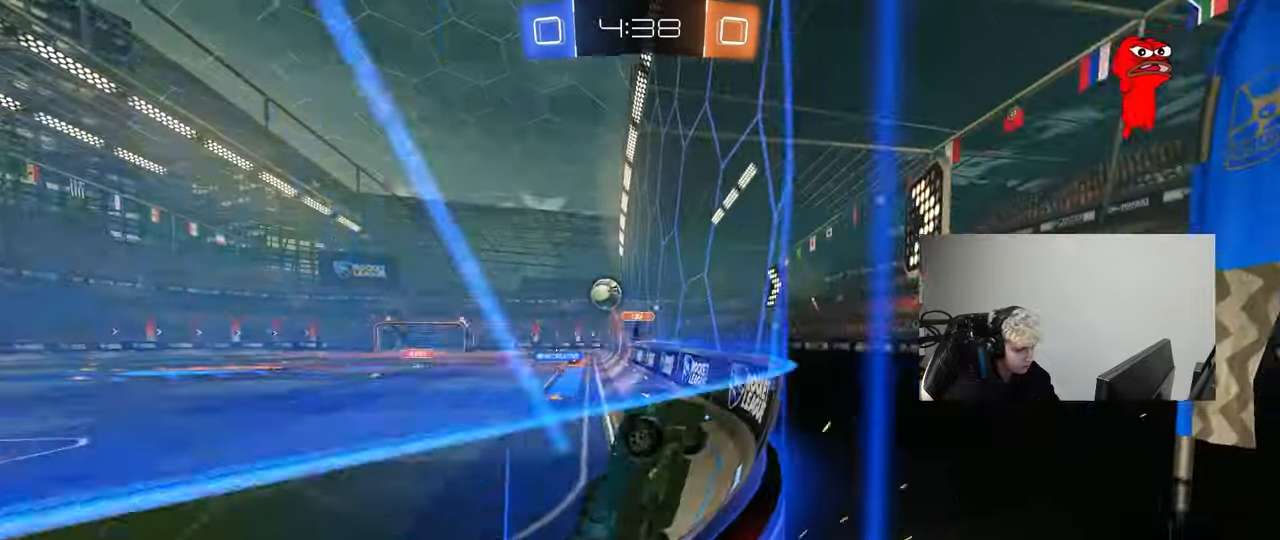
{"keys": ["d", "w"], "mouse": [], "mouse_move": "still", "events": []}
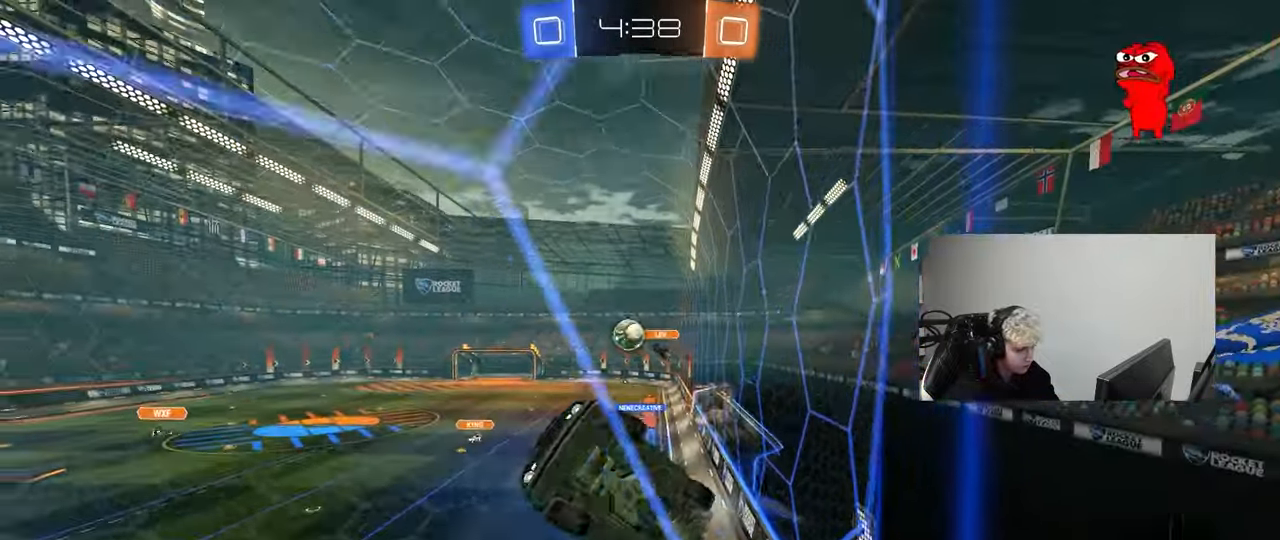
{"keys": ["w"], "mouse": [], "mouse_move": "still", "events": [[200, "d", "up"]]}
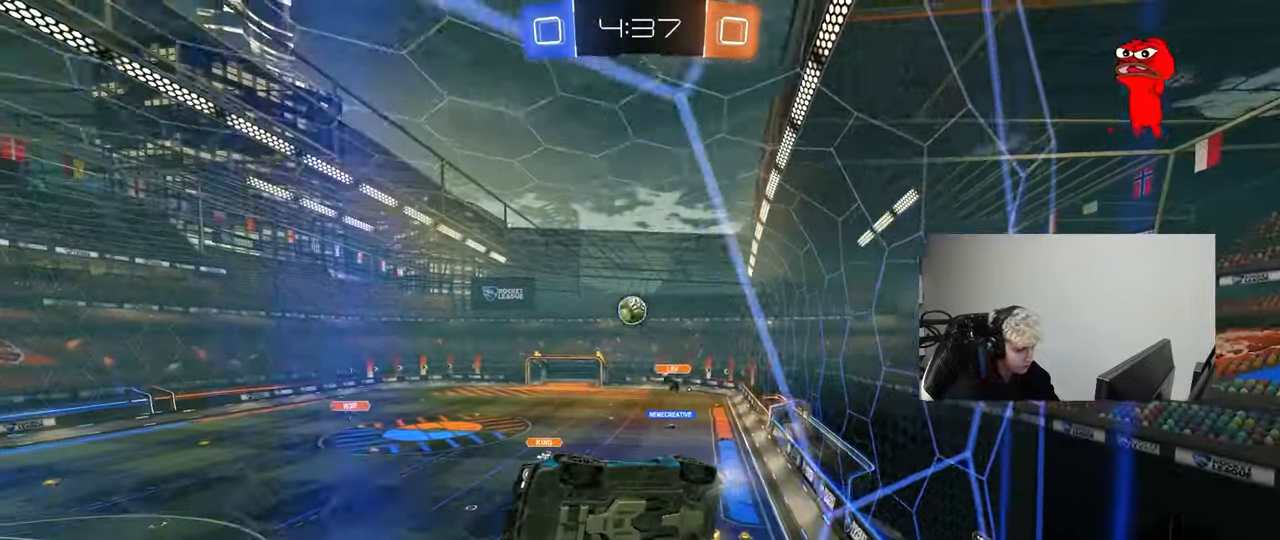
{"keys": ["w"], "mouse": [], "mouse_move": "still", "events": [[217, "d", "down"], [367, "d", "up"]]}
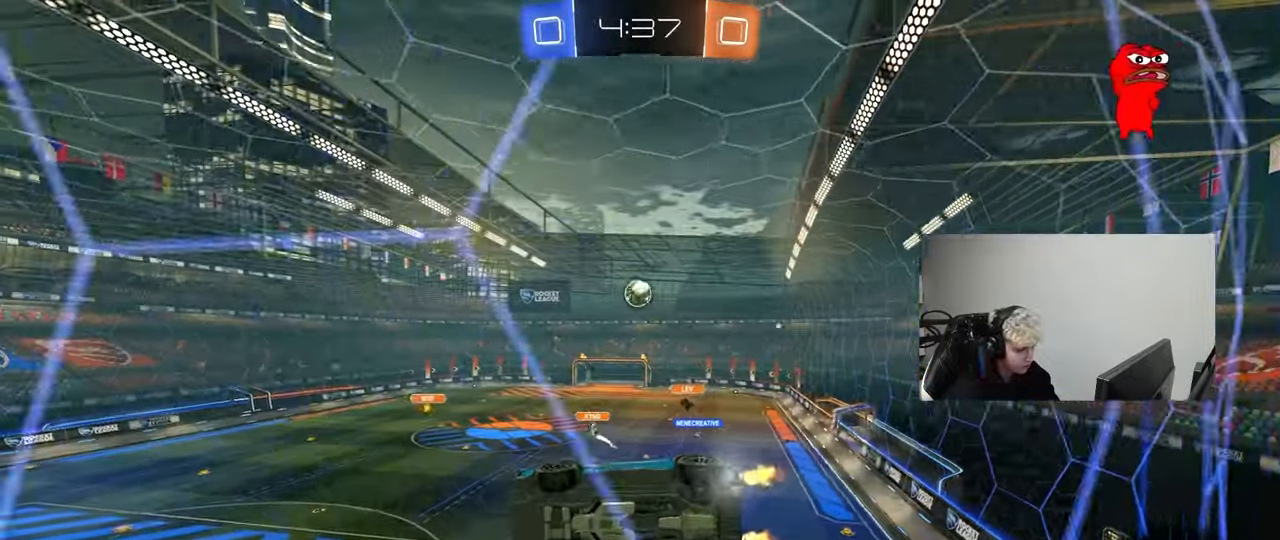
{"keys": ["a", "w"], "mouse": [], "mouse_move": "still", "events": [[417, "a", "down"]]}
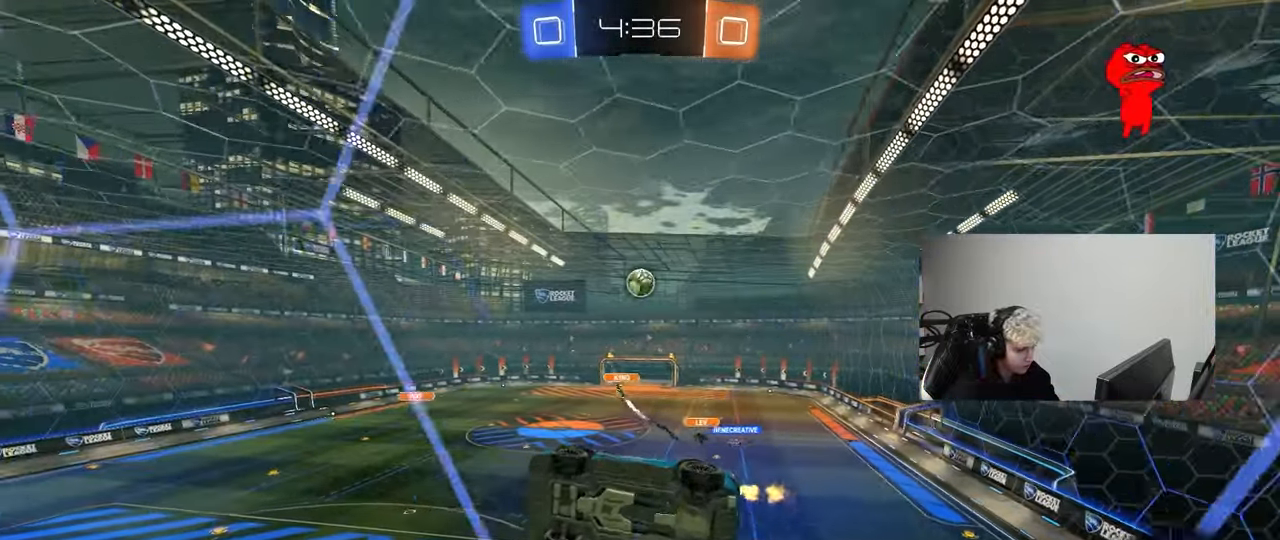
{"keys": ["w"], "mouse": [], "mouse_move": "still", "events": [[67, "a", "up"], [200, "d", "down"], [250, "d", "up"]]}
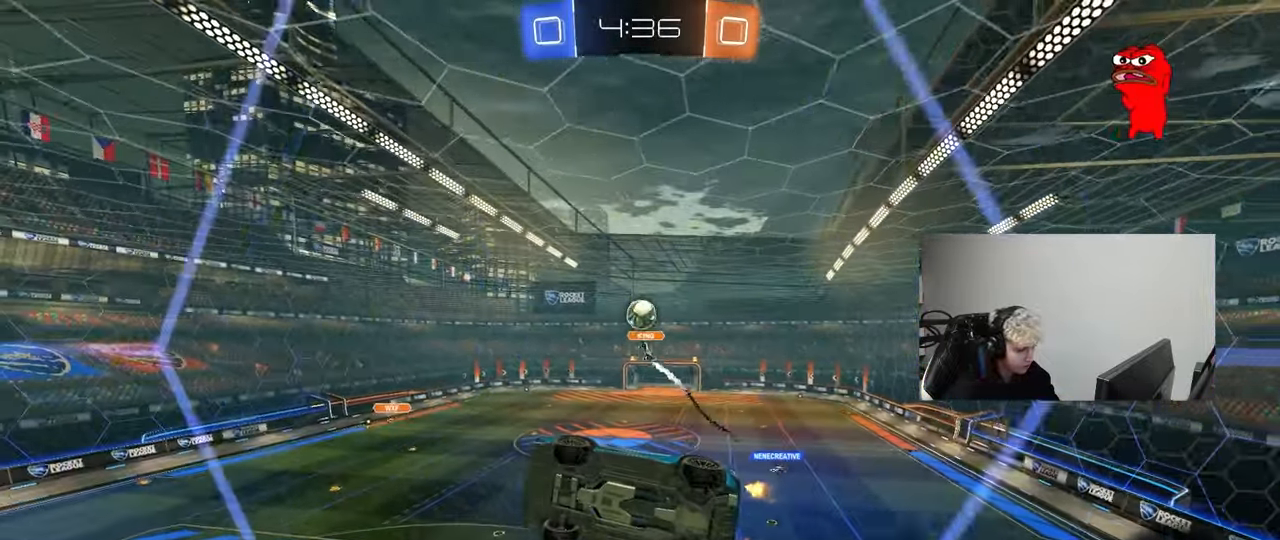
{"keys": ["d", "shift", "w"], "mouse": [], "mouse_move": "still", "events": [[217, "a", "down"], [317, "a", "up"], [367, "d", "down"], [500, "shift", "down"]]}
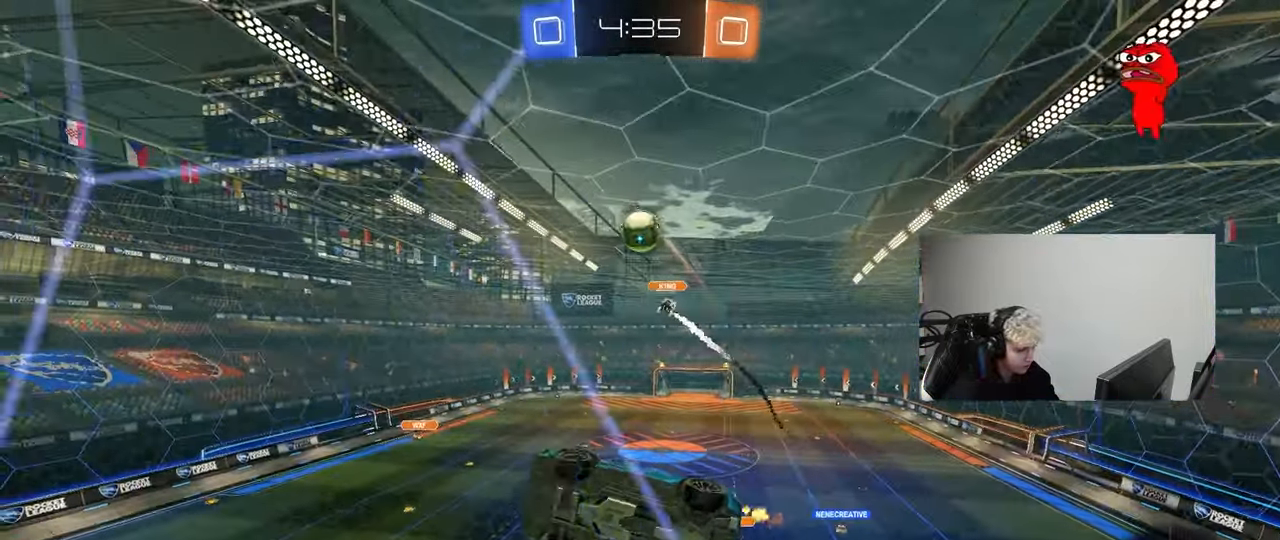
{"keys": ["d"], "mouse": [], "mouse_move": "still", "events": [[100, "shift", "up"], [183, "d", "up"], [383, "a", "down"], [433, "a", "up"], [433, "d", "down"], [433, "w", "up"]]}
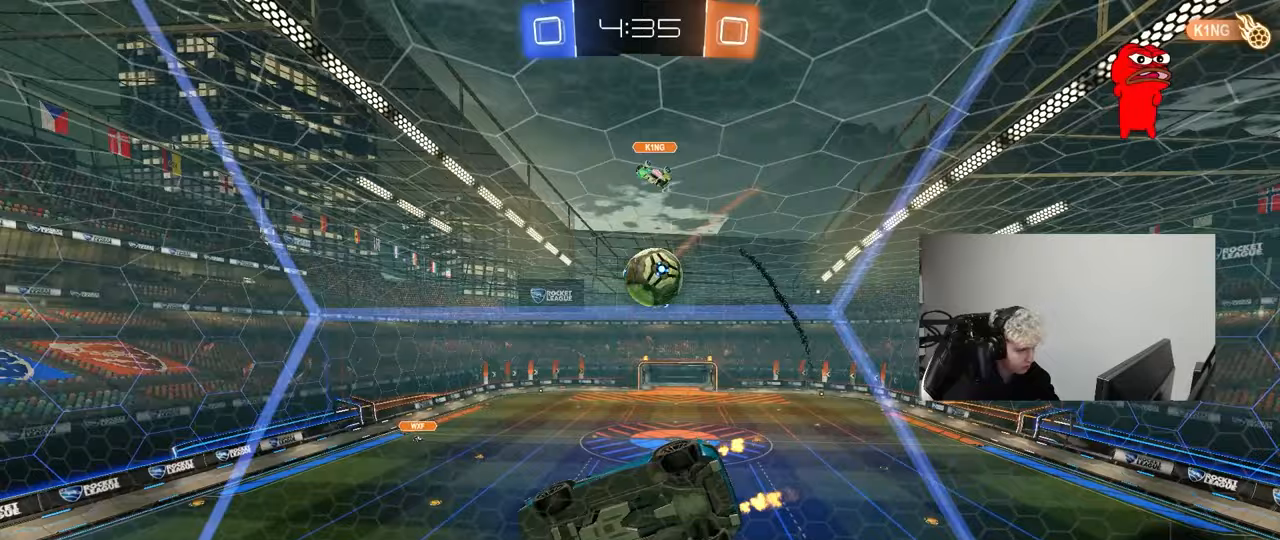
{"keys": ["a", "s", "shift"], "mouse": ["left", "right"], "mouse_move": "still", "events": [[17, "s", "down"], [200, "s", "up"], [250, "mouse_left", "down"], [250, "mouse_right", "down"], [300, "d", "up"], [400, "a", "down"], [400, "s", "down"], [400, "shift", "down"]]}
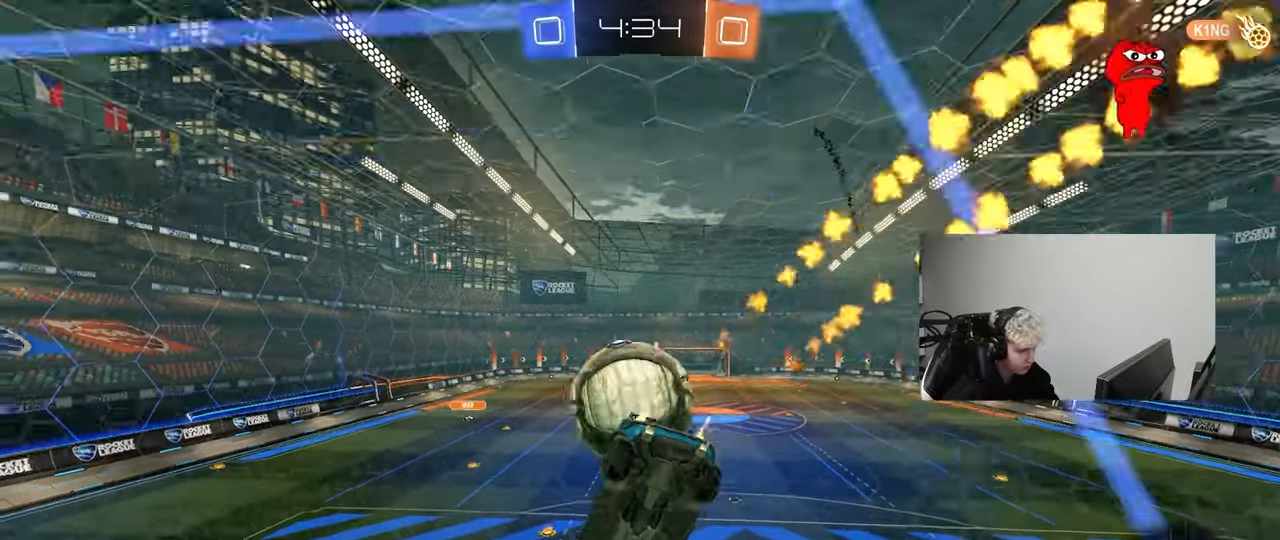
{"keys": ["a", "s", "shift"], "mouse": [], "mouse_move": "still", "events": [[33, "mouse_right", "up"], [83, "shift", "up"], [167, "a", "up"], [167, "d", "down"], [267, "mouse_left", "up"], [267, "shift", "down"], [367, "a", "down"], [417, "d", "up"]]}
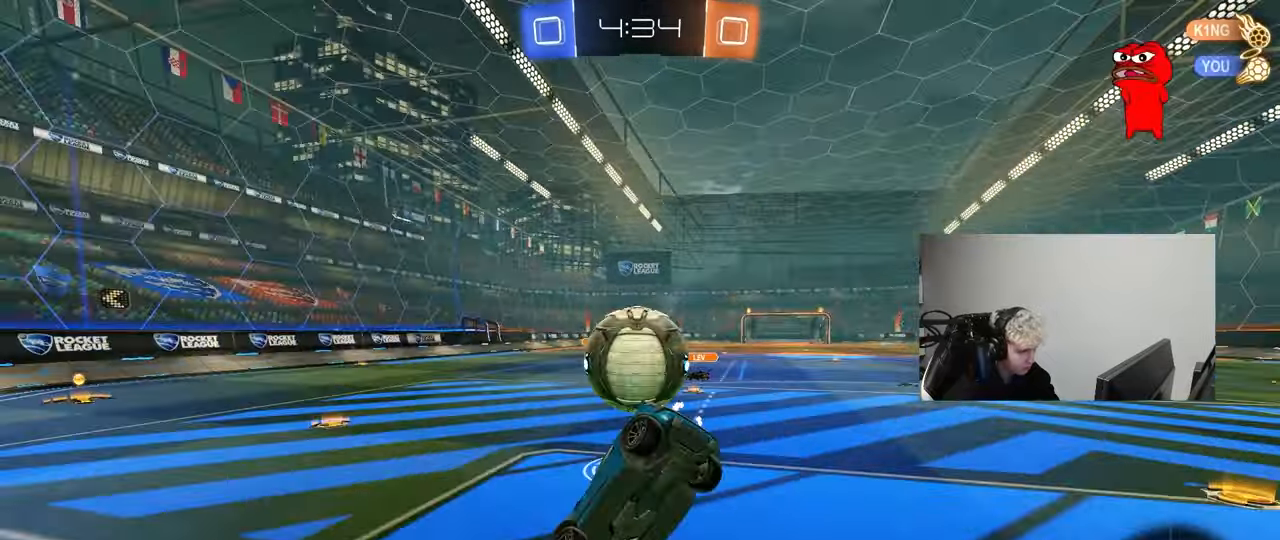
{"keys": [], "mouse": [], "mouse_move": "still", "events": [[150, "d", "down"], [183, "a", "up"], [183, "shift", "up"], [233, "s", "up"], [417, "d", "up"]]}
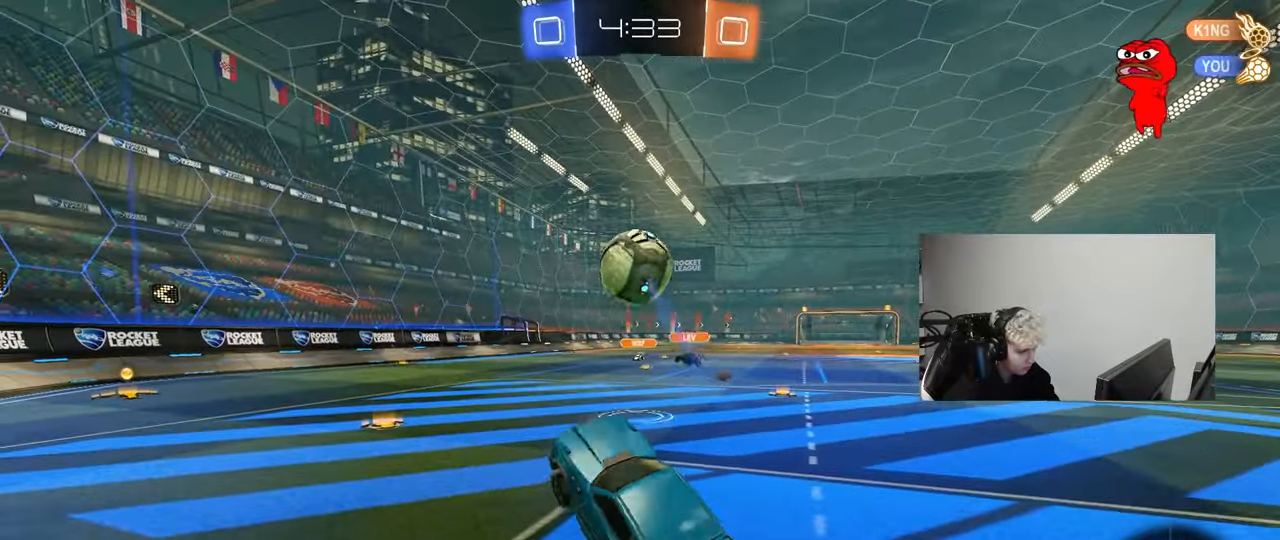
{"keys": ["a", "w"], "mouse": ["left"], "mouse_move": "still", "events": [[17, "a", "down"], [167, "w", "down"], [200, "a", "up"], [250, "mouse_right", "down"], [383, "mouse_right", "up"], [433, "mouse_left", "down"], [483, "a", "down"]]}
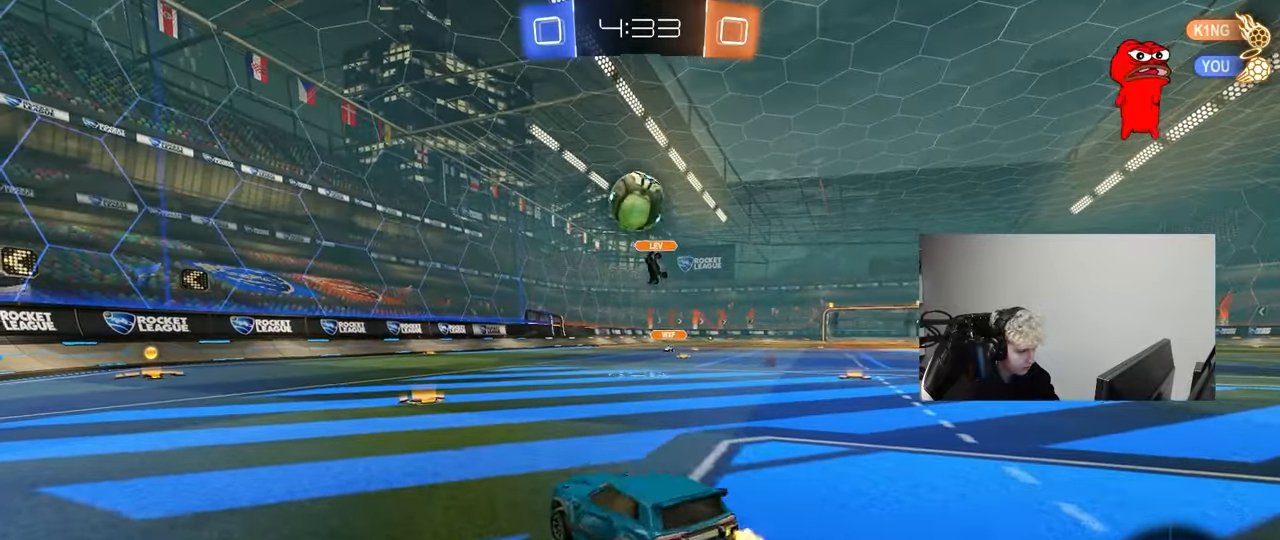
{"keys": ["space", "w"], "mouse": [], "mouse_move": "still", "events": [[83, "a", "up"], [183, "d", "down"], [183, "mouse_left", "up"], [217, "d", "up"], [367, "space", "down"]]}
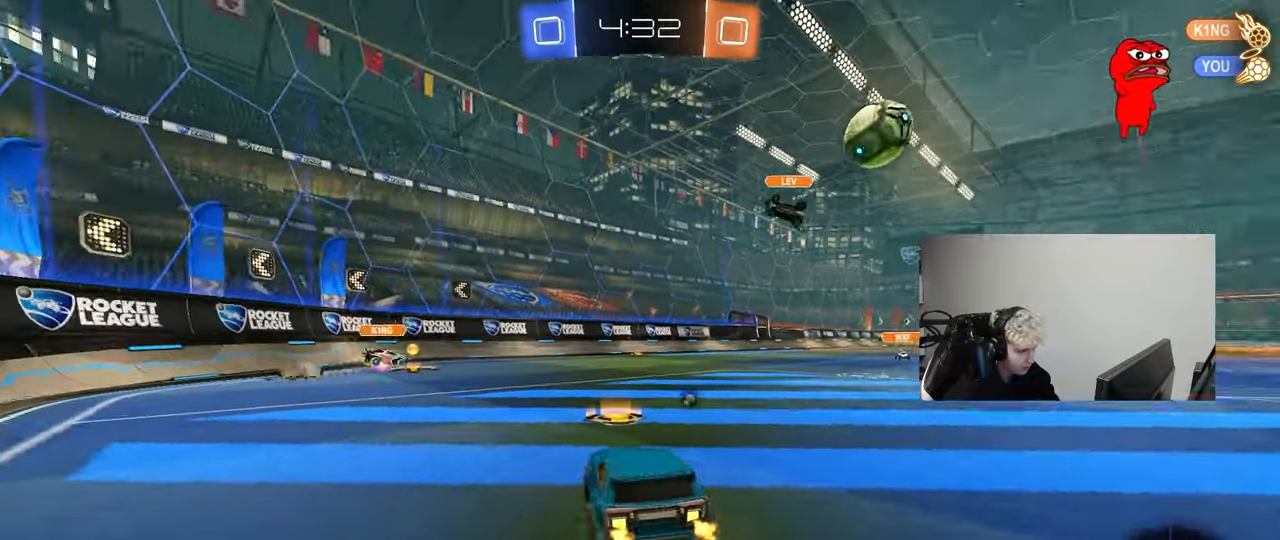
{"keys": ["space", "w"], "mouse": [], "mouse_move": "still", "events": [[50, "a", "down"], [50, "space", "up"], [133, "mouse_left", "down"], [183, "a", "up"], [283, "d", "down"], [283, "mouse_left", "up"], [417, "d", "up"], [417, "space", "down"]]}
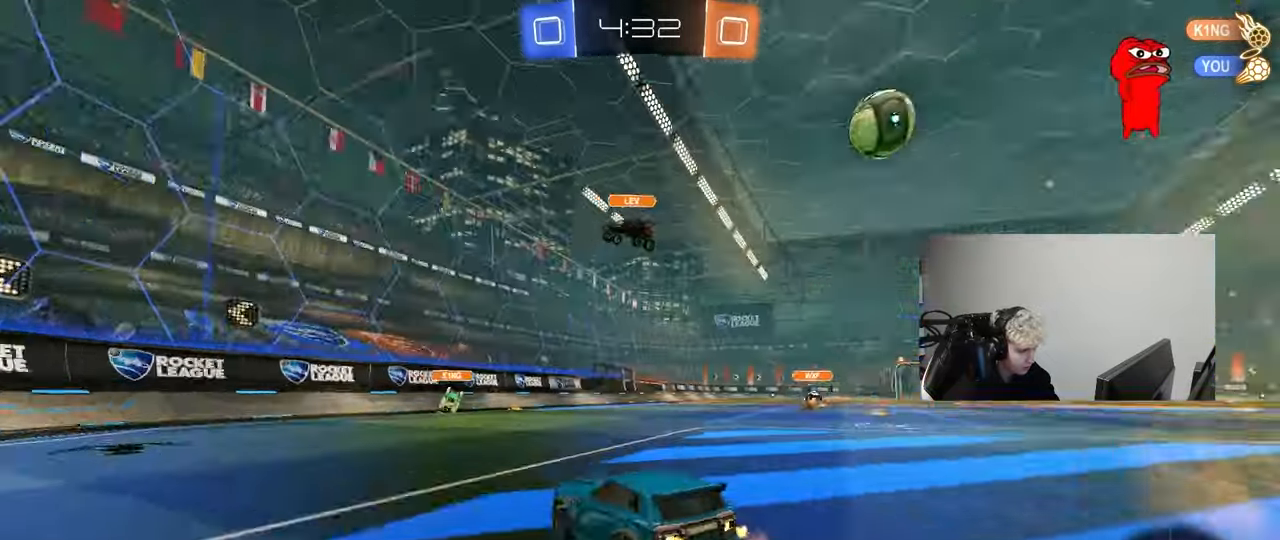
{"keys": ["d", "w"], "mouse": [], "mouse_move": "still", "events": [[67, "space", "up"], [400, "d", "down"]]}
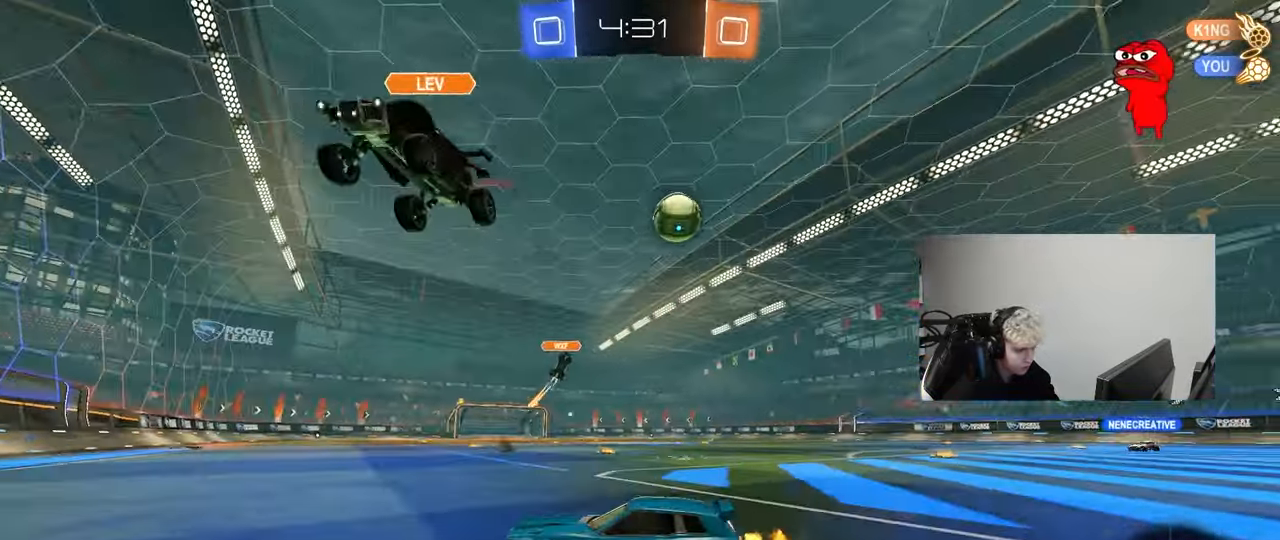
{"keys": ["d", "w"], "mouse": [], "mouse_move": "still", "events": [[33, "d", "up"], [167, "d", "down"], [267, "shift", "down"], [367, "shift", "up"]]}
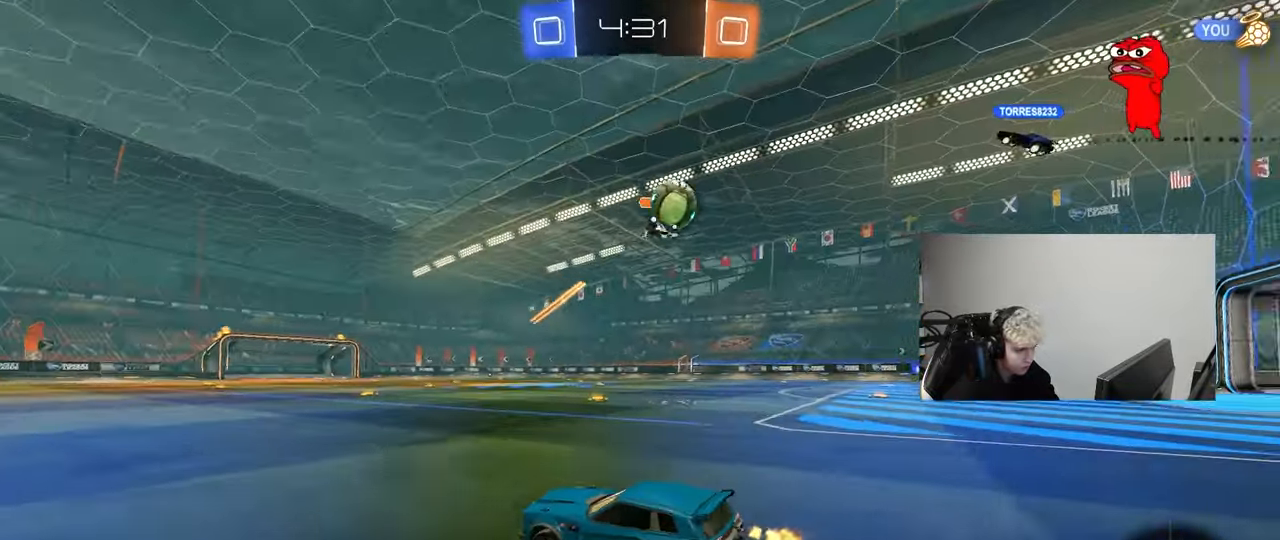
{"keys": ["d", "w"], "mouse": [], "mouse_move": "still", "events": [[100, "d", "up"], [233, "d", "down"]]}
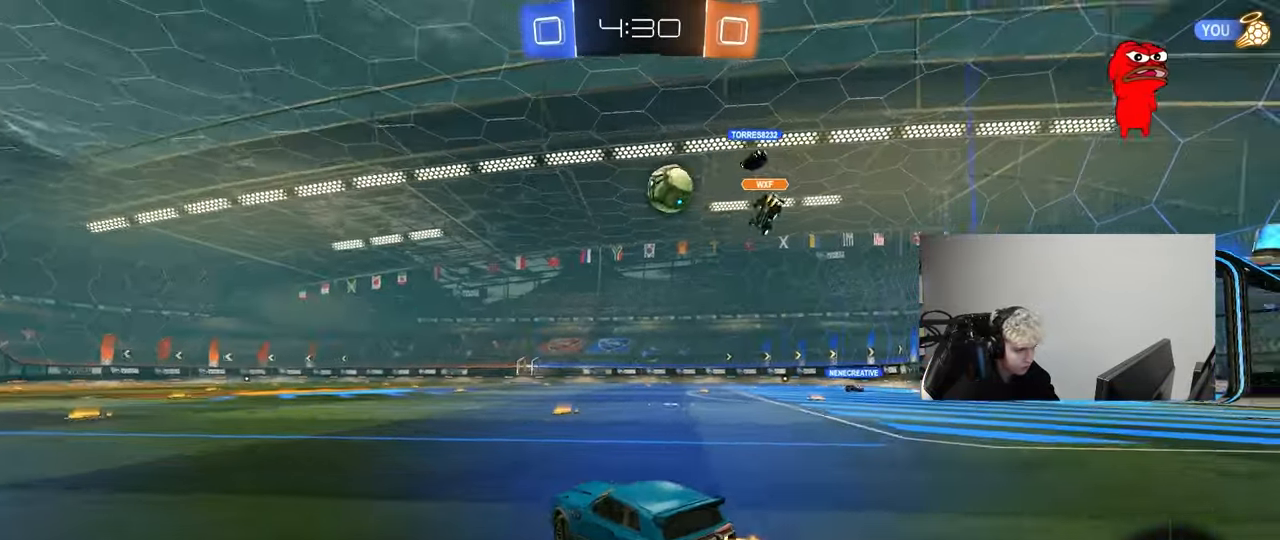
{"keys": ["w"], "mouse": [], "mouse_move": "still", "events": [[67, "d", "up"], [200, "d", "down"], [383, "d", "up"]]}
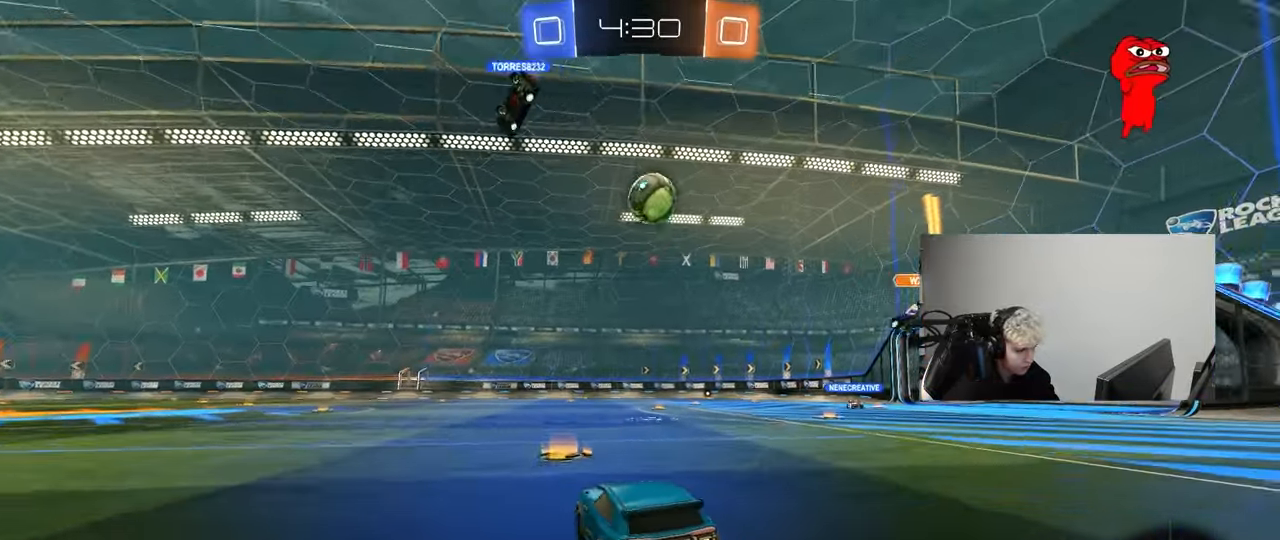
{"keys": ["d", "shift", "w"], "mouse": ["left"], "mouse_move": "still", "events": [[33, "d", "down"], [83, "mouse_left", "down"], [217, "d", "up"], [267, "a", "down"], [367, "a", "up"], [367, "mouse_right", "down"], [367, "w", "up"], [450, "d", "down"], [450, "mouse_left", "up"], [450, "mouse_right", "up"], [450, "shift", "down"], [450, "w", "down"], [500, "mouse_left", "down"]]}
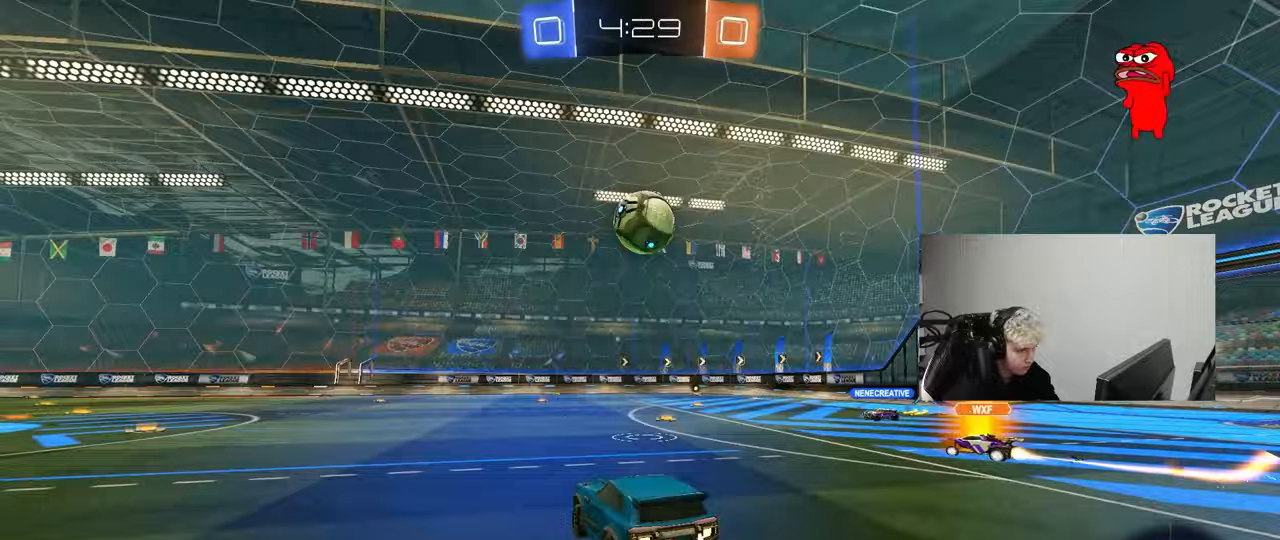
{"keys": ["d", "shift"], "mouse": [], "mouse_move": "still", "events": [[50, "mouse_right", "down"], [50, "s", "down"], [100, "w", "up"], [183, "mouse_left", "up"], [183, "mouse_right", "up"], [383, "s", "up"]]}
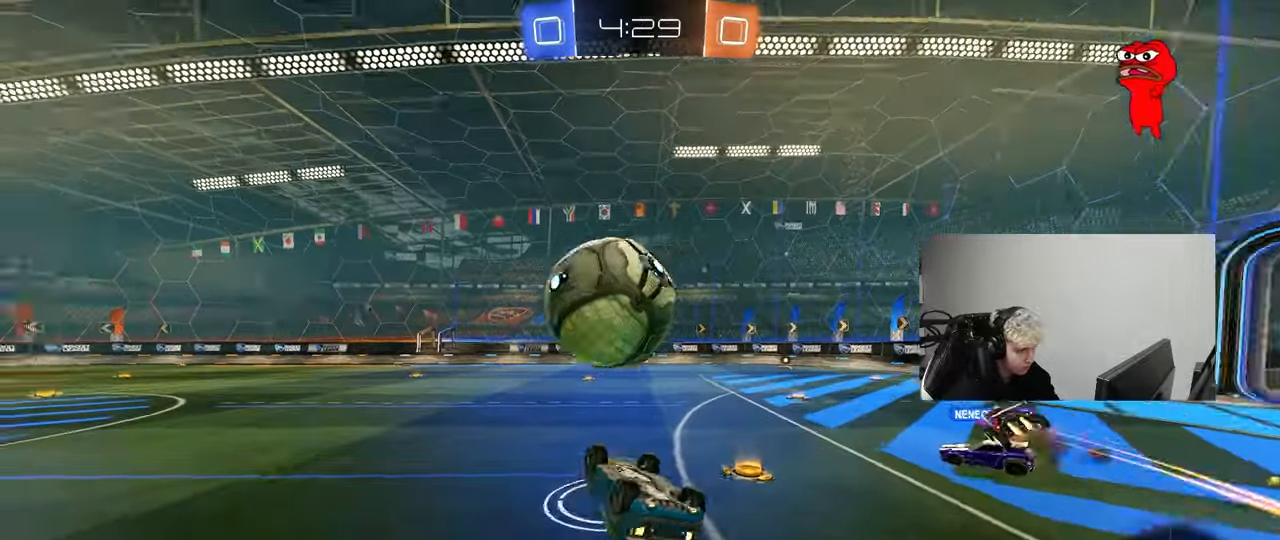
{"keys": ["a"], "mouse": [], "mouse_move": "still", "events": [[350, "a", "down"], [350, "d", "up"], [350, "shift", "up"]]}
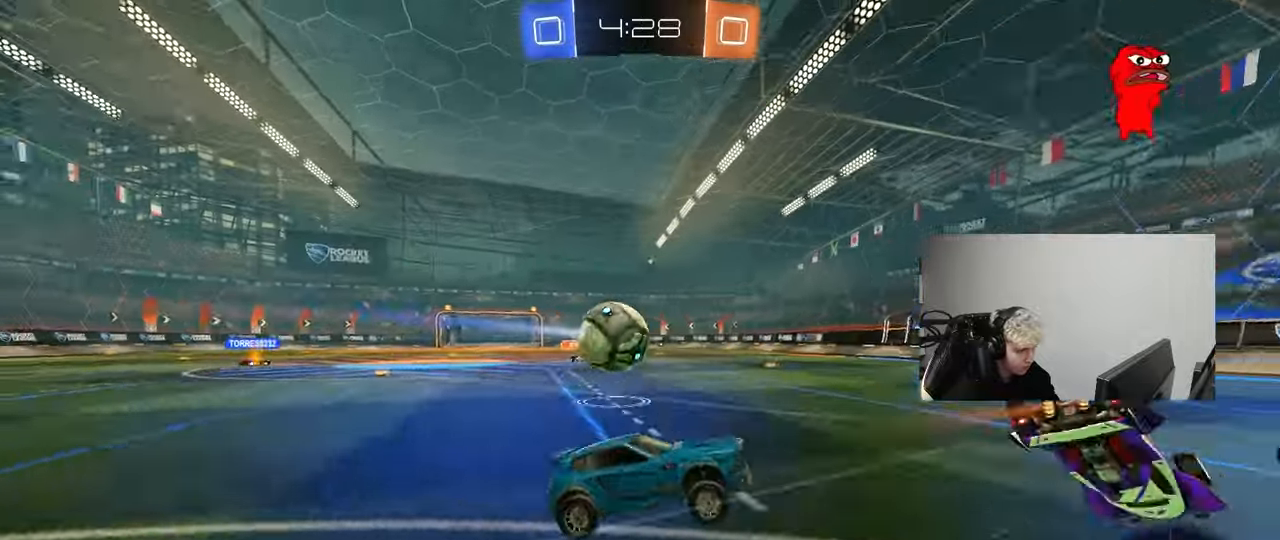
{"keys": ["w"], "mouse": ["left"], "mouse_move": "still", "events": [[33, "mouse_left", "down"], [83, "a", "up"], [133, "w", "down"], [167, "a", "down"], [417, "a", "up"]]}